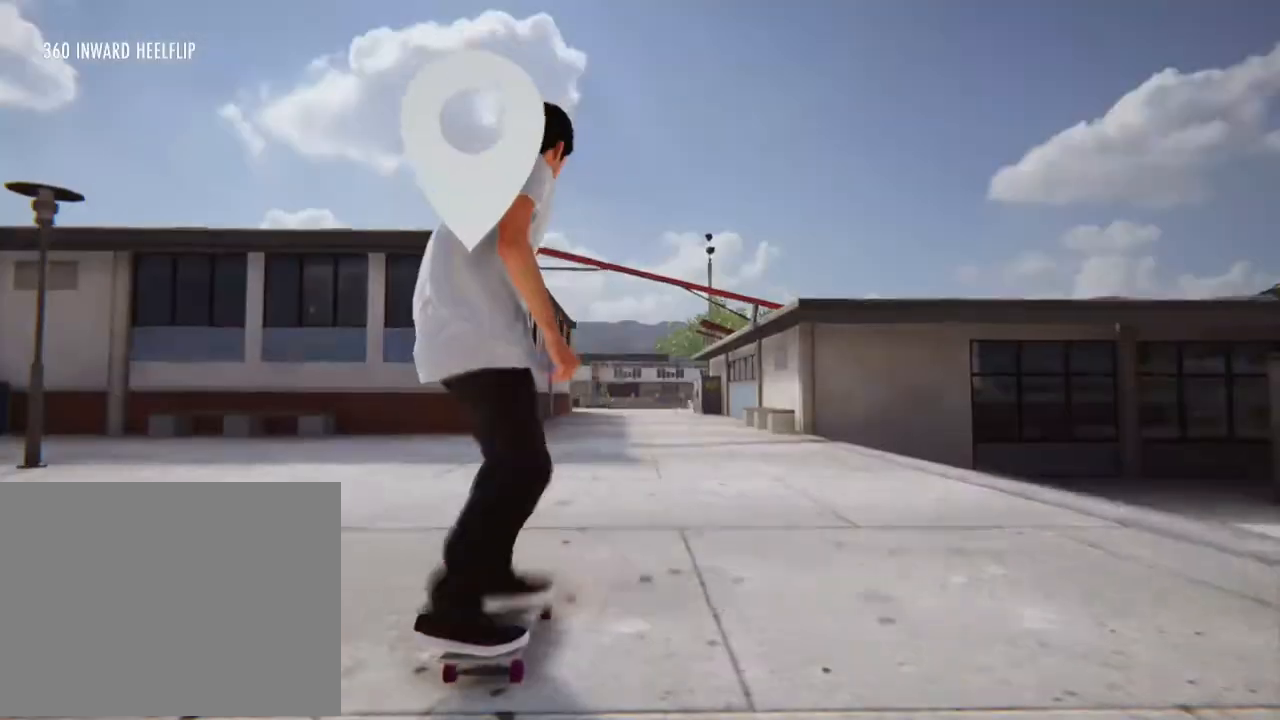
Gameplay with a controller (Xbox layout); each line is a JSON object with the inputs held at the frame after it. "events" lists button and stick changes between this image and that frame as [ms after this image, input, new state], when the widget could be followed in between. Not read: L3 R3.
{"buttons": ["A"], "left_stick": "center", "right_stick": "center", "events": [[33, "DPAD_UP", "down"], [200, "DPAD_UP", "up"]]}
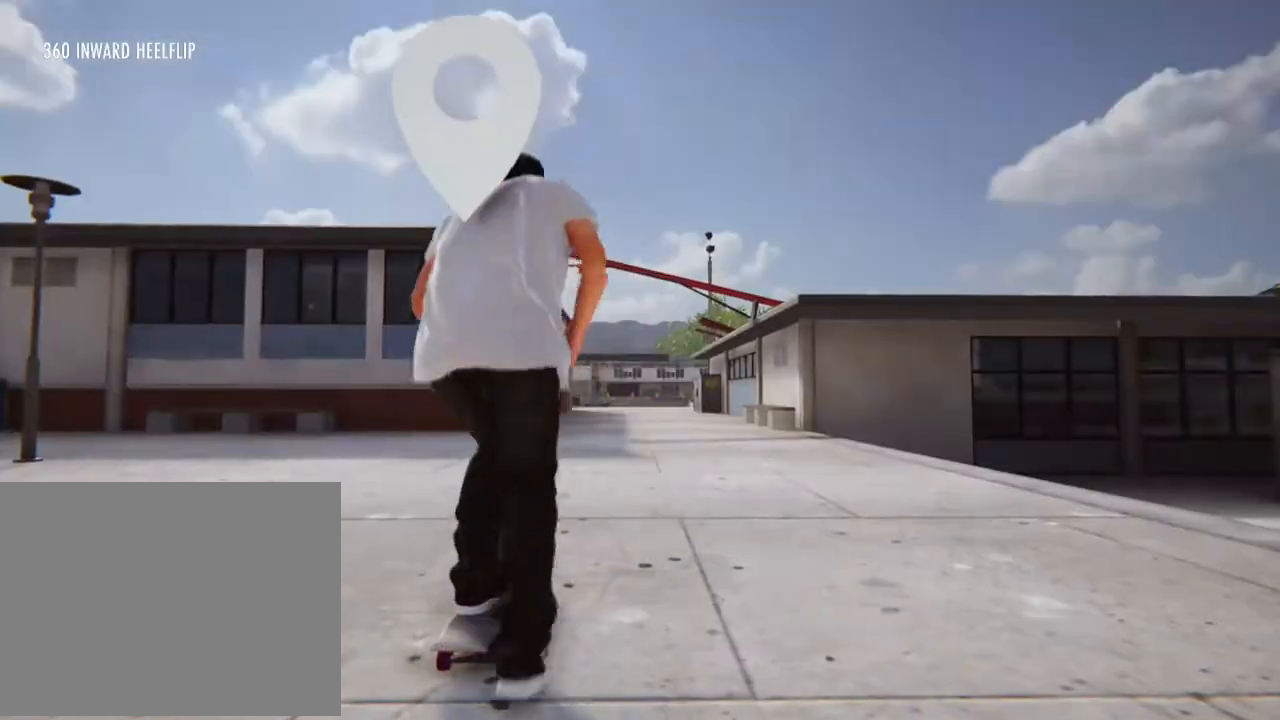
{"buttons": ["A"], "left_stick": "center", "right_stick": "center", "events": []}
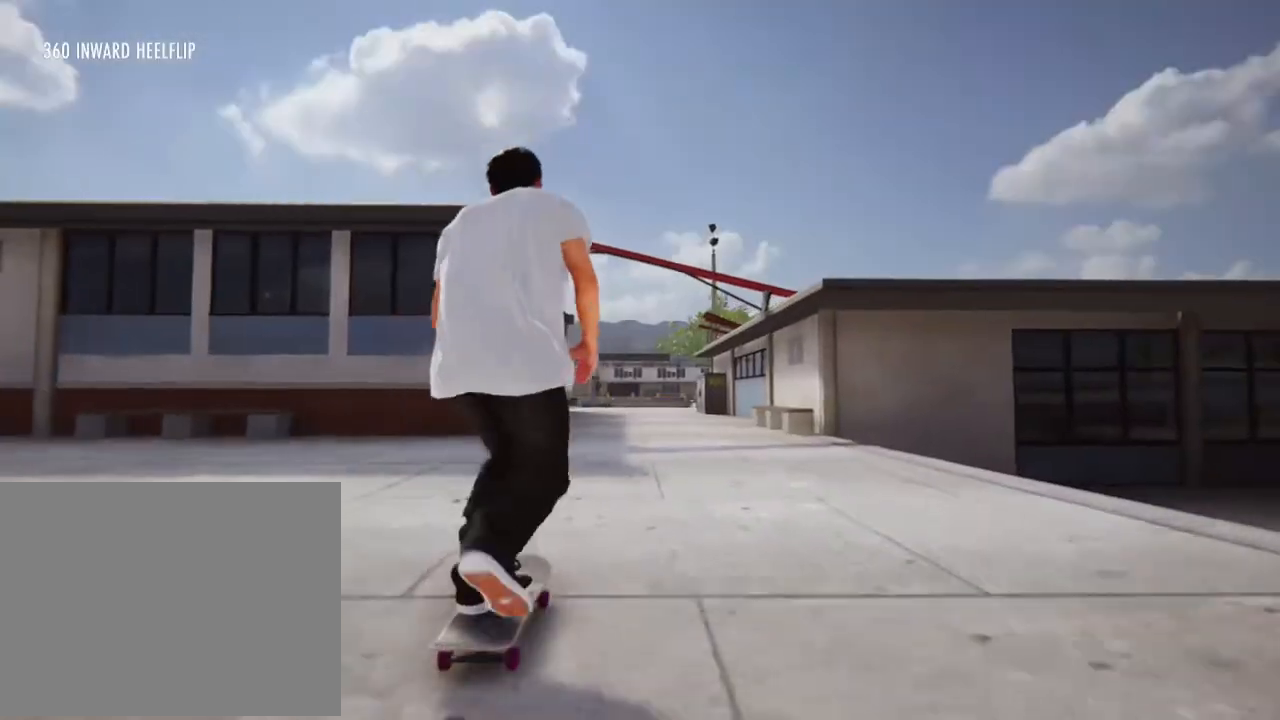
{"buttons": ["A"], "left_stick": "center", "right_stick": "center", "events": []}
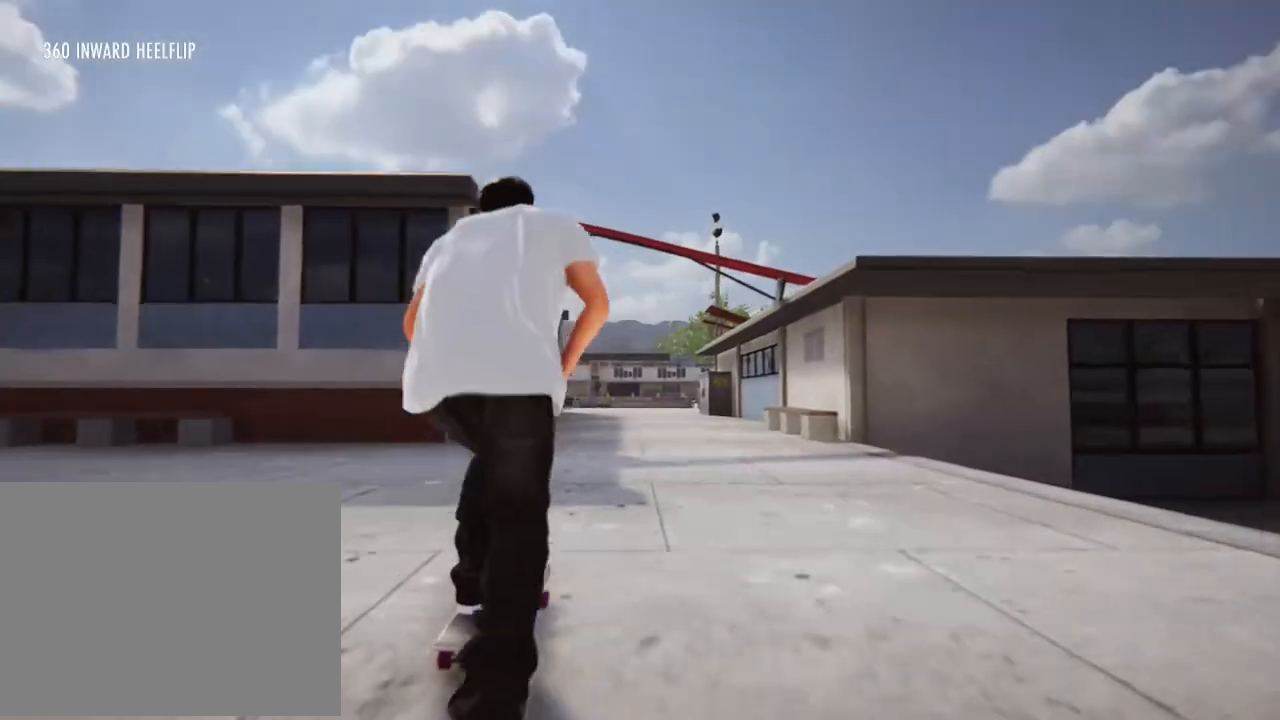
{"buttons": [], "left_stick": "center", "right_stick": "down", "events": [[34, "A", "up"], [368, "right_stick", "down"]]}